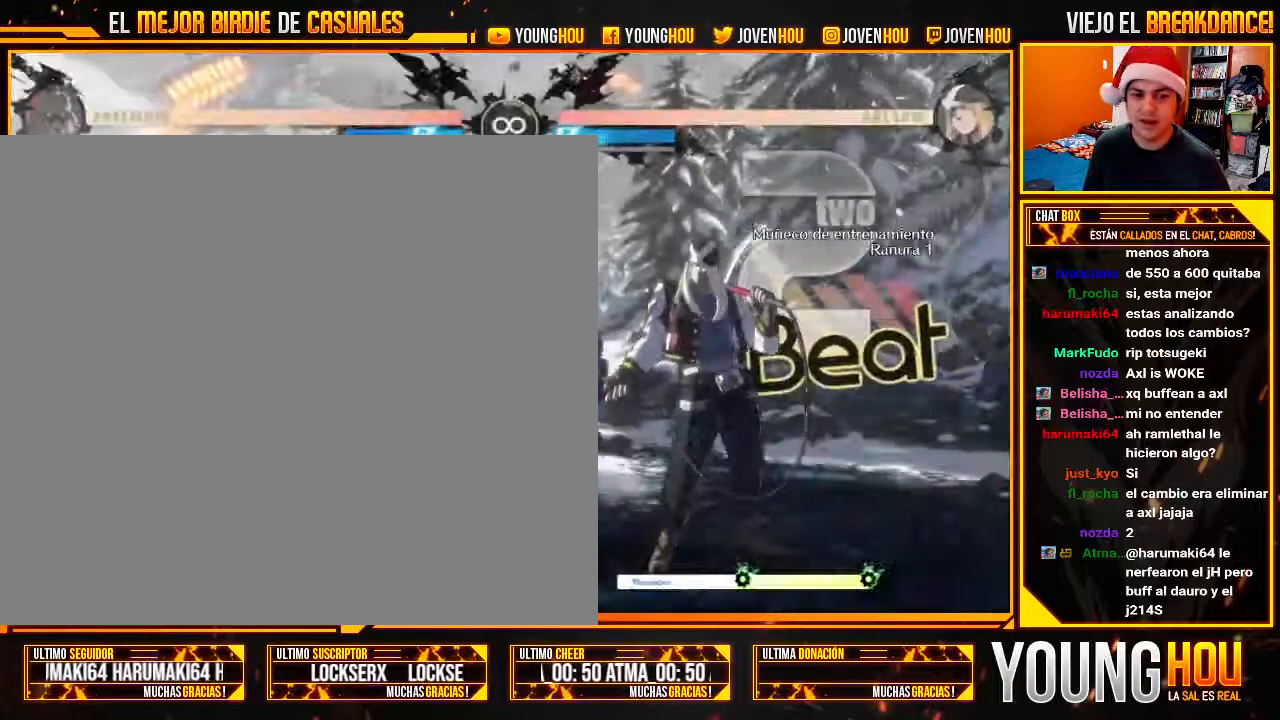
Gameplay with a controller (arcade stick); each line is a JSON object with the inputs held at the frame after it. "events" lists button and stick changes between this image and that frame as [ms after this image, input, new state], when the widget could be followed in between. Not read: L3 R3.
{"buttons": [], "left_stick": "center", "events": [[161, "START", "up"]]}
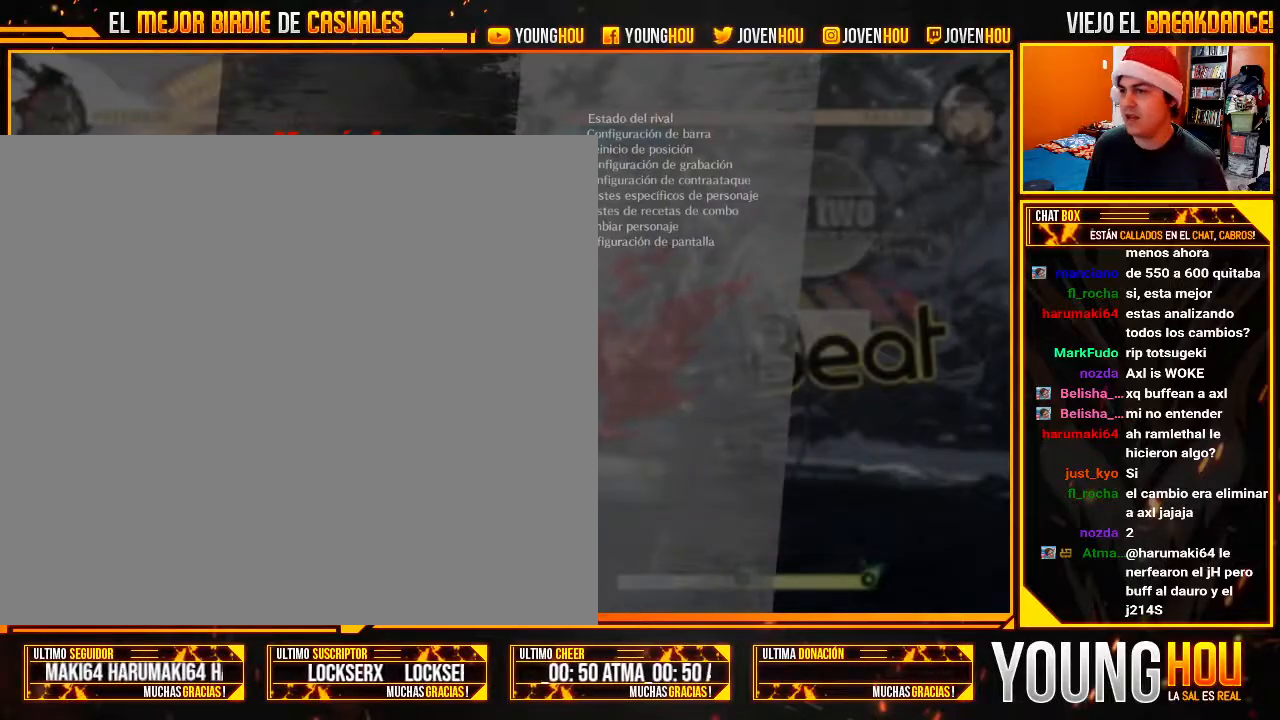
{"buttons": ["CROSS"], "left_stick": "center", "events": [[161, "left_stick", "down"], [321, "left_stick", "center"], [429, "CROSS", "down"]]}
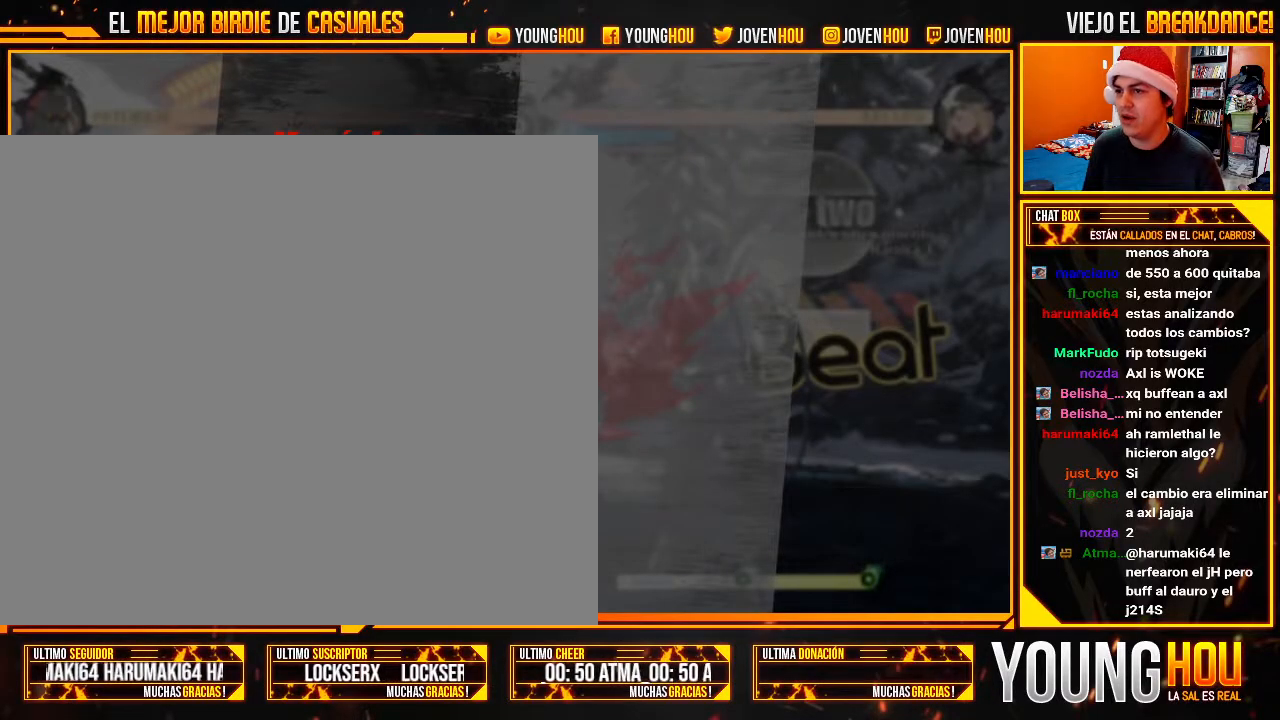
{"buttons": [], "left_stick": "center", "events": [[18, "CROSS", "up"]]}
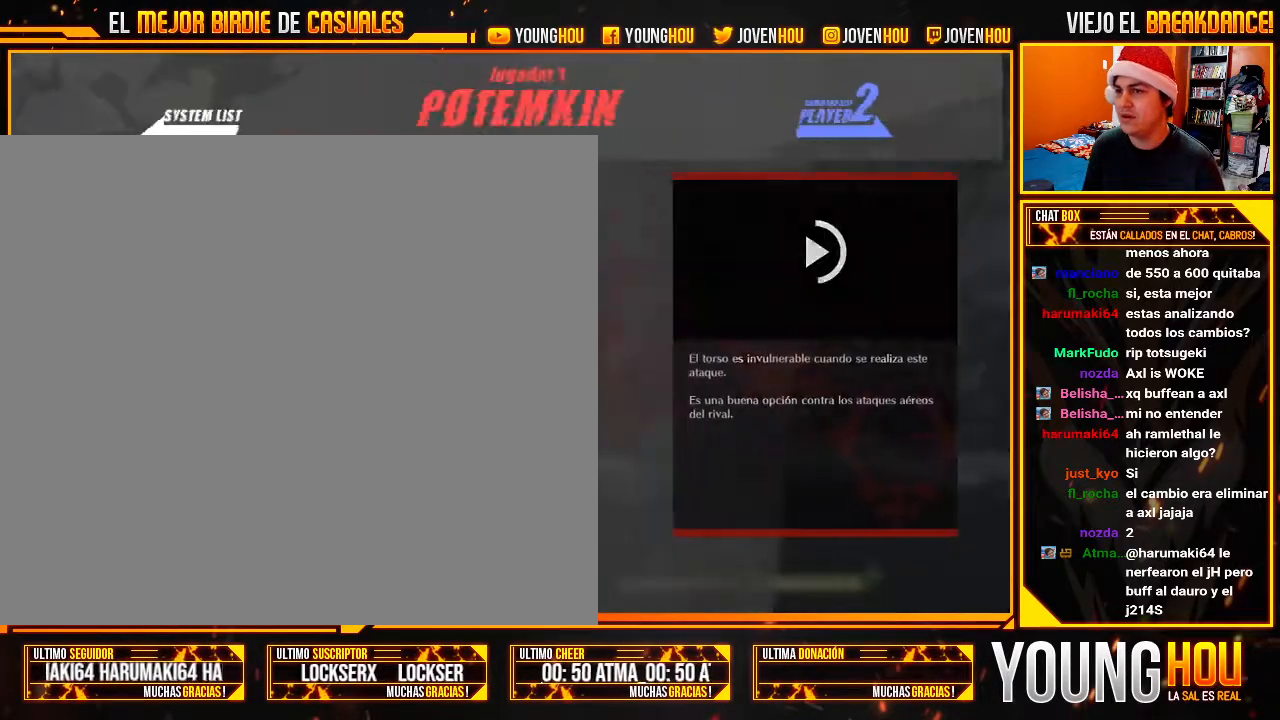
{"buttons": [], "left_stick": "center", "events": []}
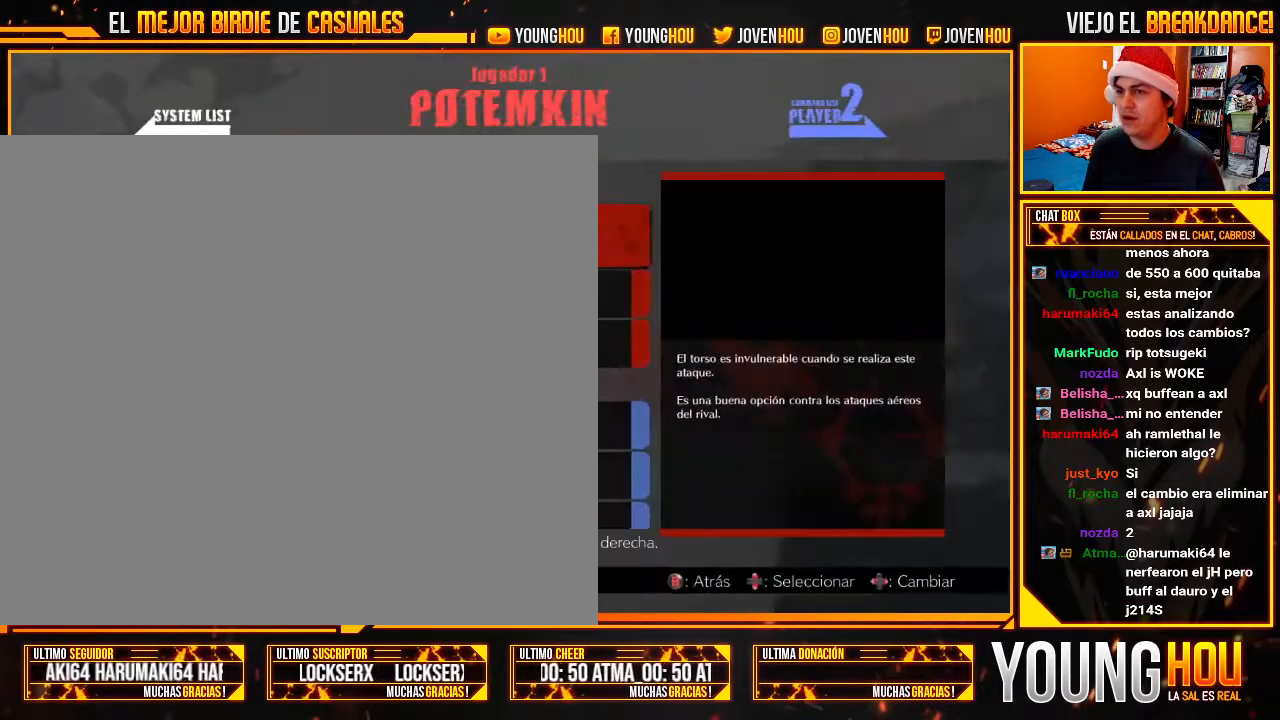
{"buttons": [], "left_stick": "center", "events": [[36, "left_stick", "right"], [161, "left_stick", "center"]]}
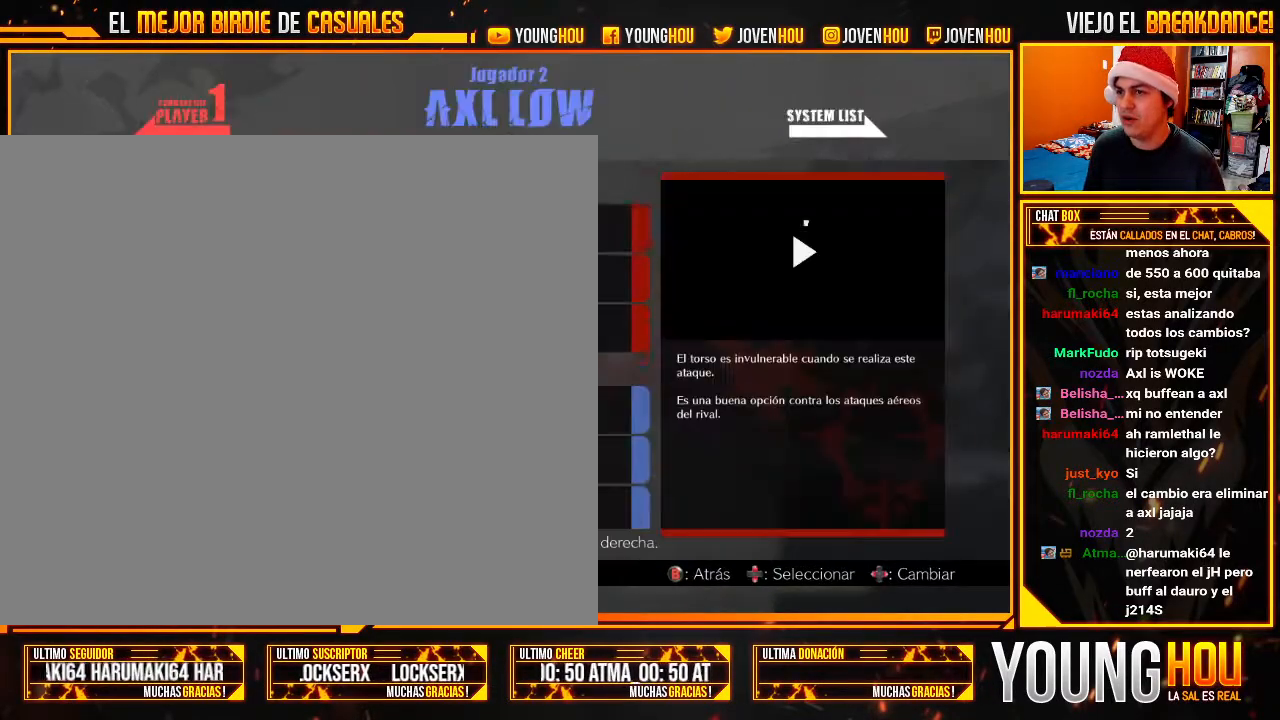
{"buttons": [], "left_stick": "center", "events": []}
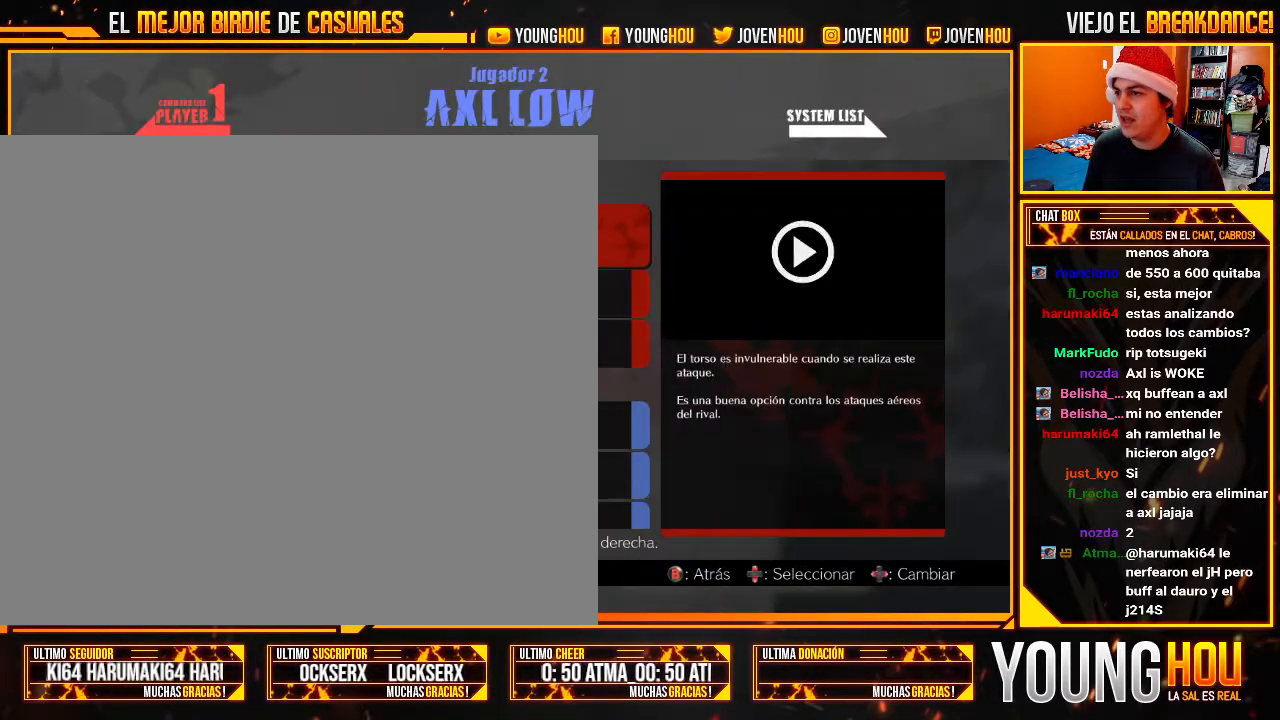
{"buttons": [], "left_stick": "down", "events": [[143, "left_stick", "down"], [268, "left_stick", "center"], [339, "left_stick", "down"]]}
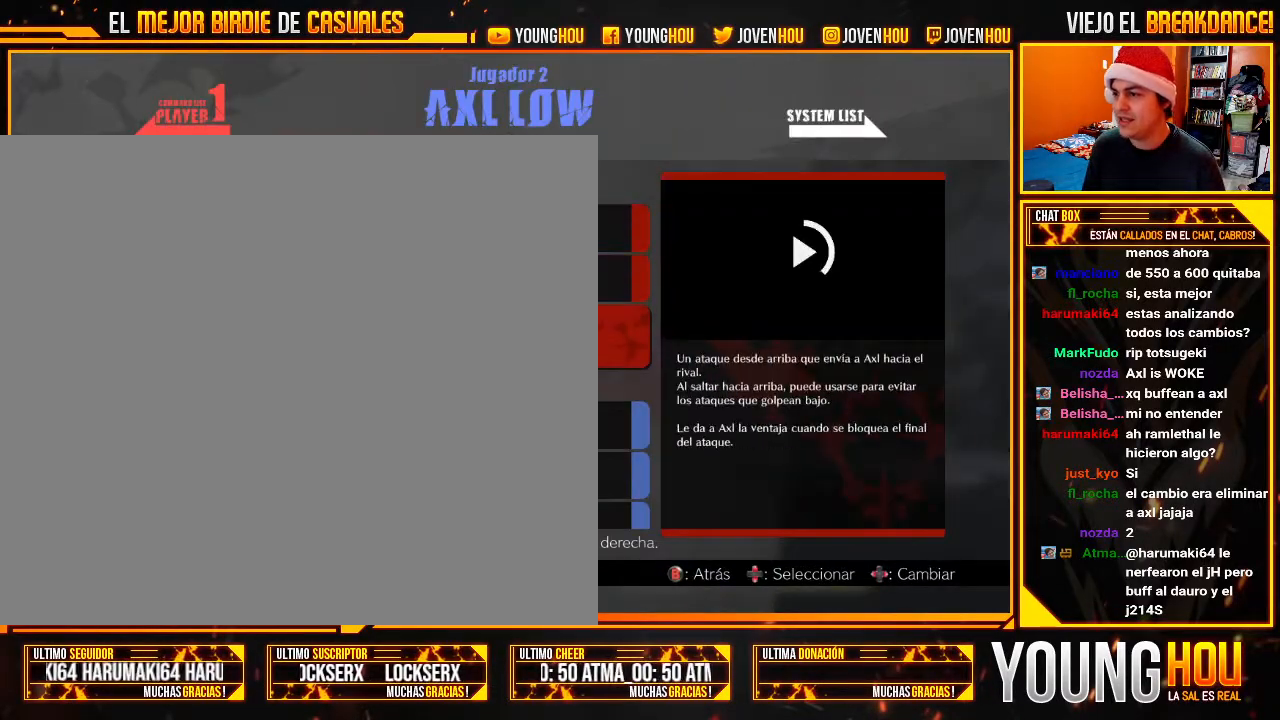
{"buttons": [], "left_stick": "down", "events": [[304, "left_stick", "center"], [464, "left_stick", "down"]]}
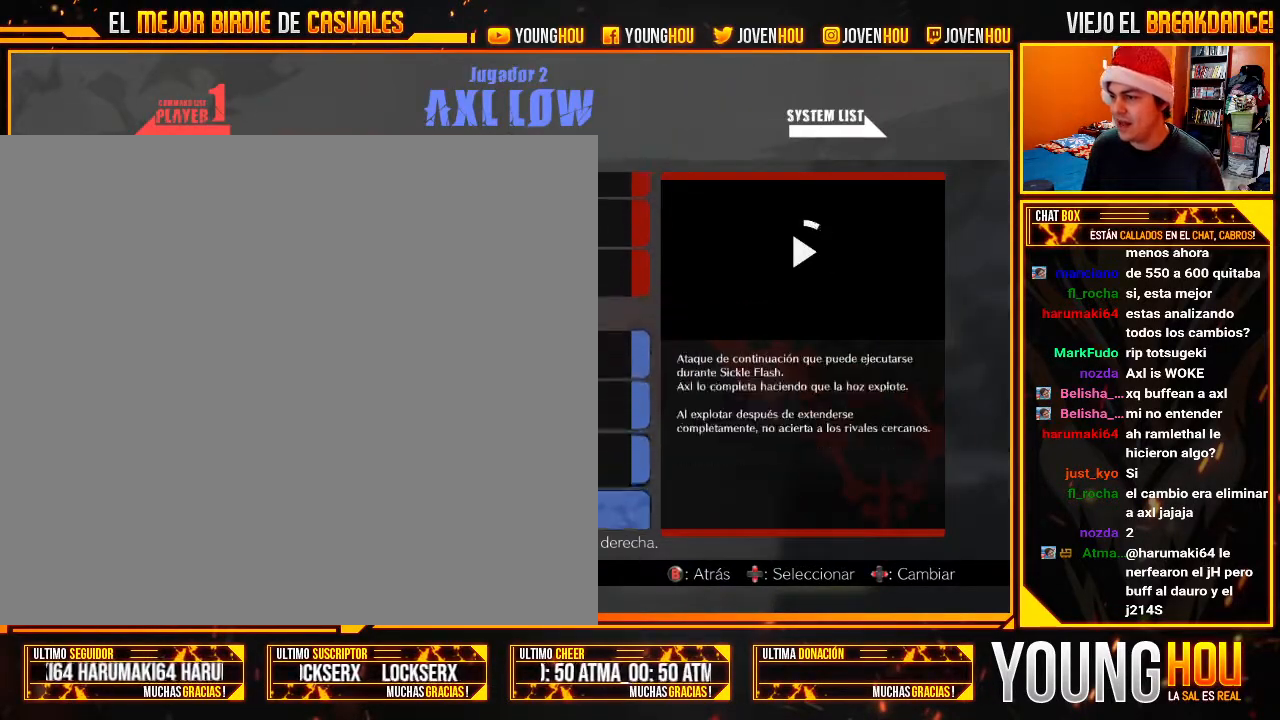
{"buttons": [], "left_stick": "center", "events": [[125, "left_stick", "center"], [196, "left_stick", "down"], [321, "left_stick", "center"]]}
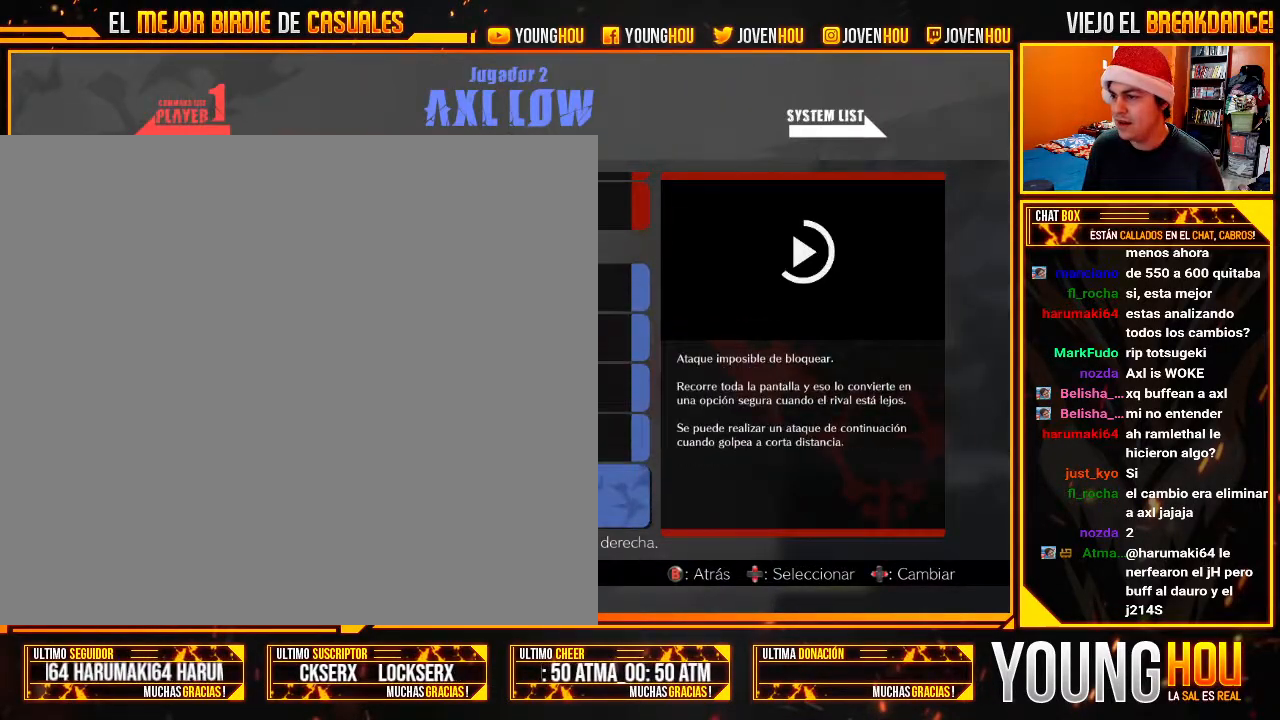
{"buttons": [], "left_stick": "center", "events": [[71, "left_stick", "down"], [179, "left_stick", "center"], [321, "left_stick", "down"], [429, "left_stick", "center"]]}
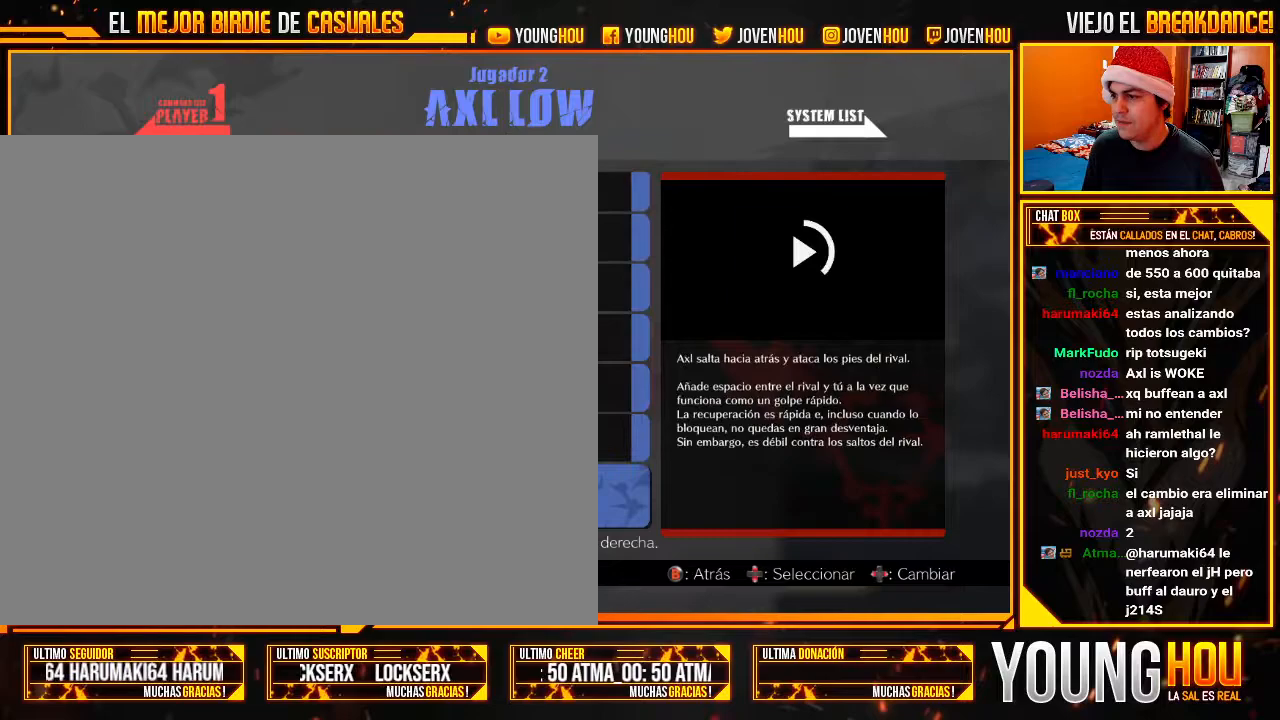
{"buttons": [], "left_stick": "center", "events": [[268, "left_stick", "up"], [411, "left_stick", "center"]]}
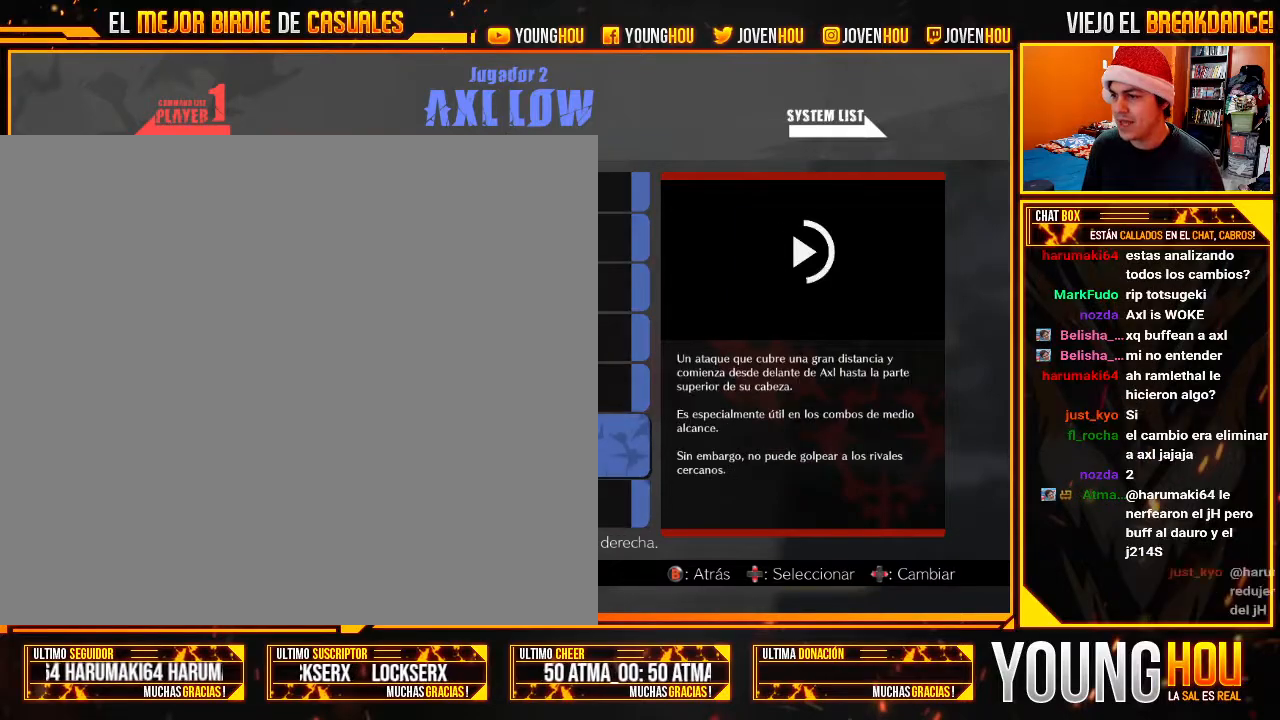
{"buttons": [], "left_stick": "center", "events": []}
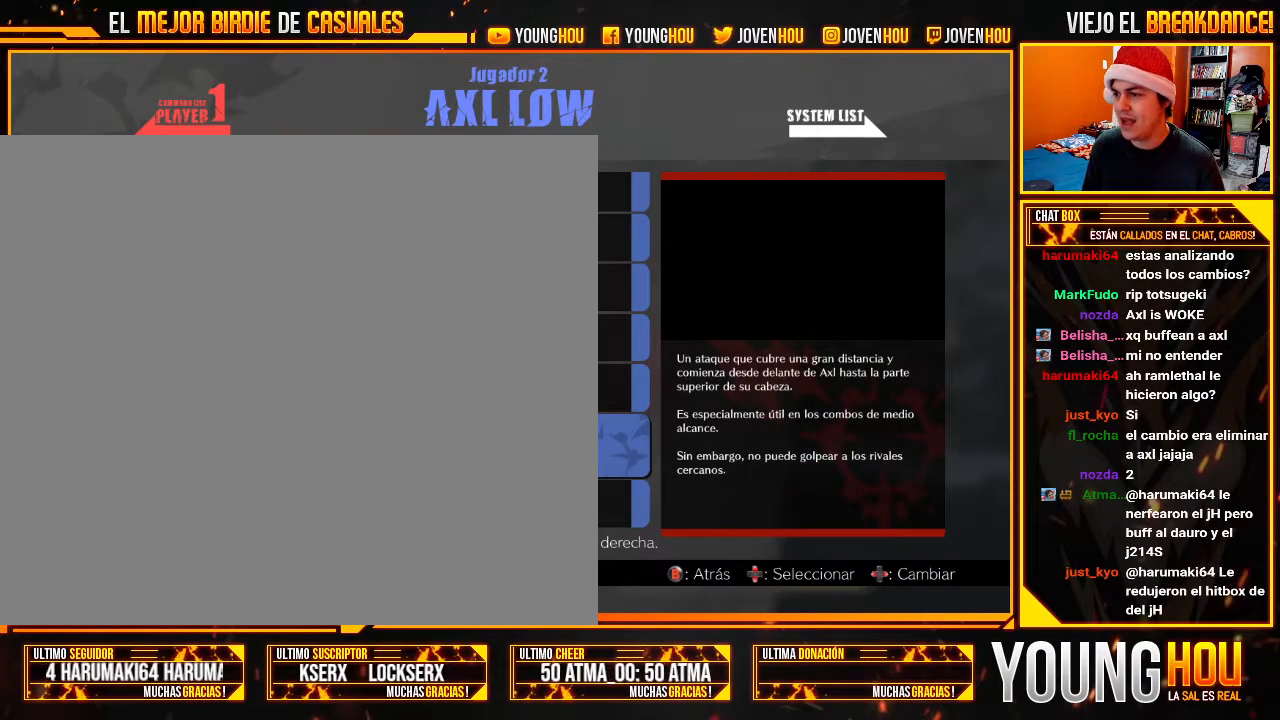
{"buttons": ["CIRCLE"], "left_stick": "center", "events": [[36, "CIRCLE", "down"], [107, "CIRCLE", "up"], [268, "CIRCLE", "down"], [321, "CIRCLE", "up"], [482, "CIRCLE", "down"]]}
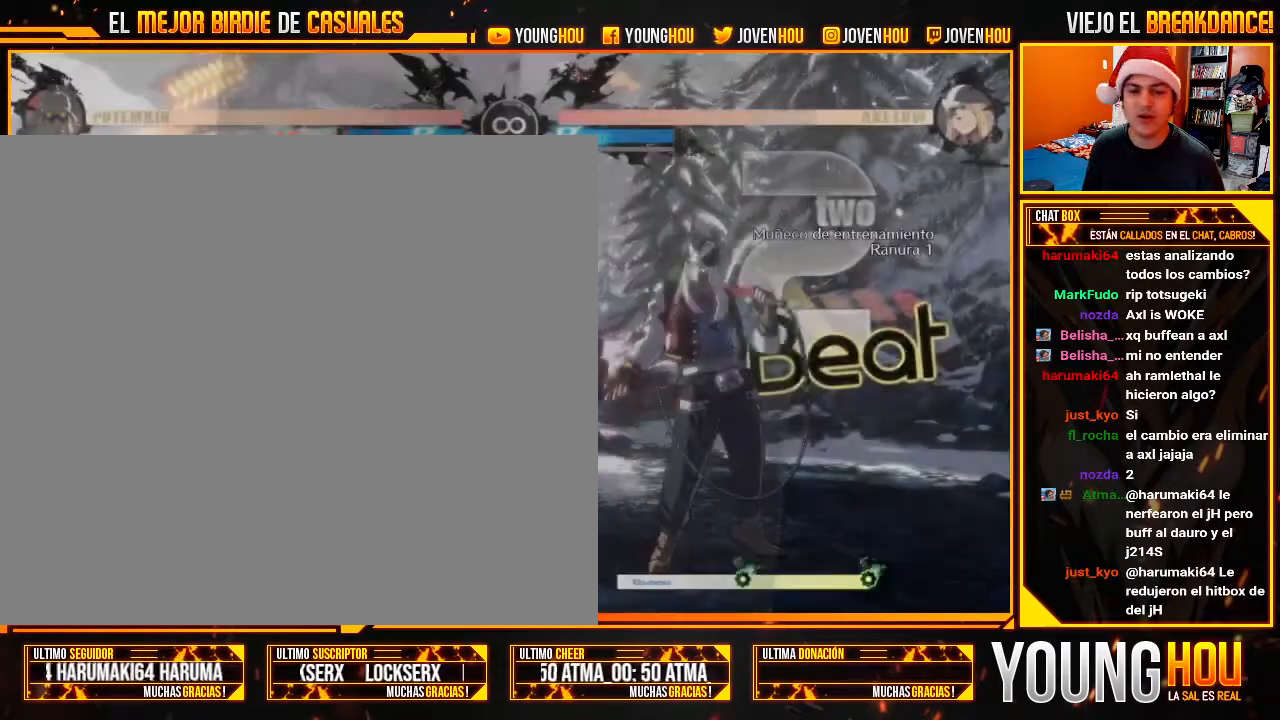
{"buttons": [], "left_stick": "center", "events": [[54, "CIRCLE", "up"]]}